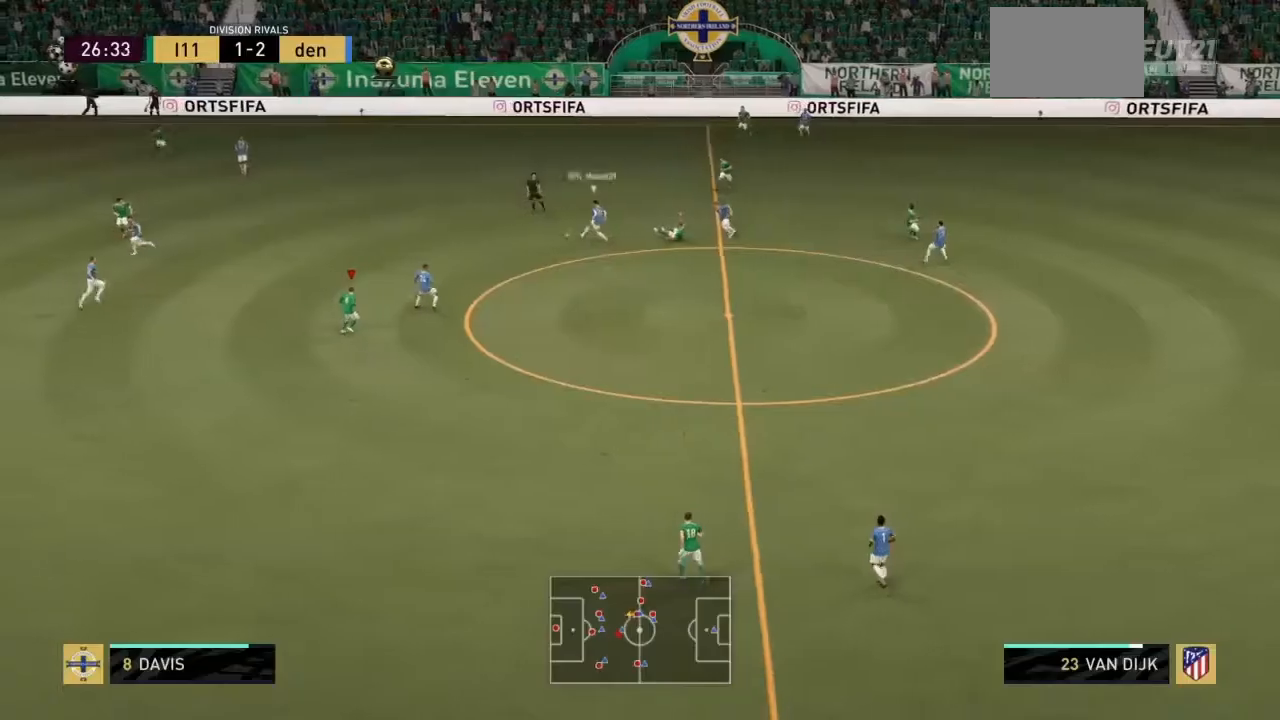
Gameplay with a controller (PlayStation layout); each line is a JSON object with the inputs held at the frame after it. "events" lists button and stick changes between this image and that frame as [ms after this image, input, new state], when the widget could be followed in between. Not read: L3 R3.
{"buttons": ["L1", "R2"], "left_stick": "up-left", "right_stick": "center", "events": [[468, "L1", "down"]]}
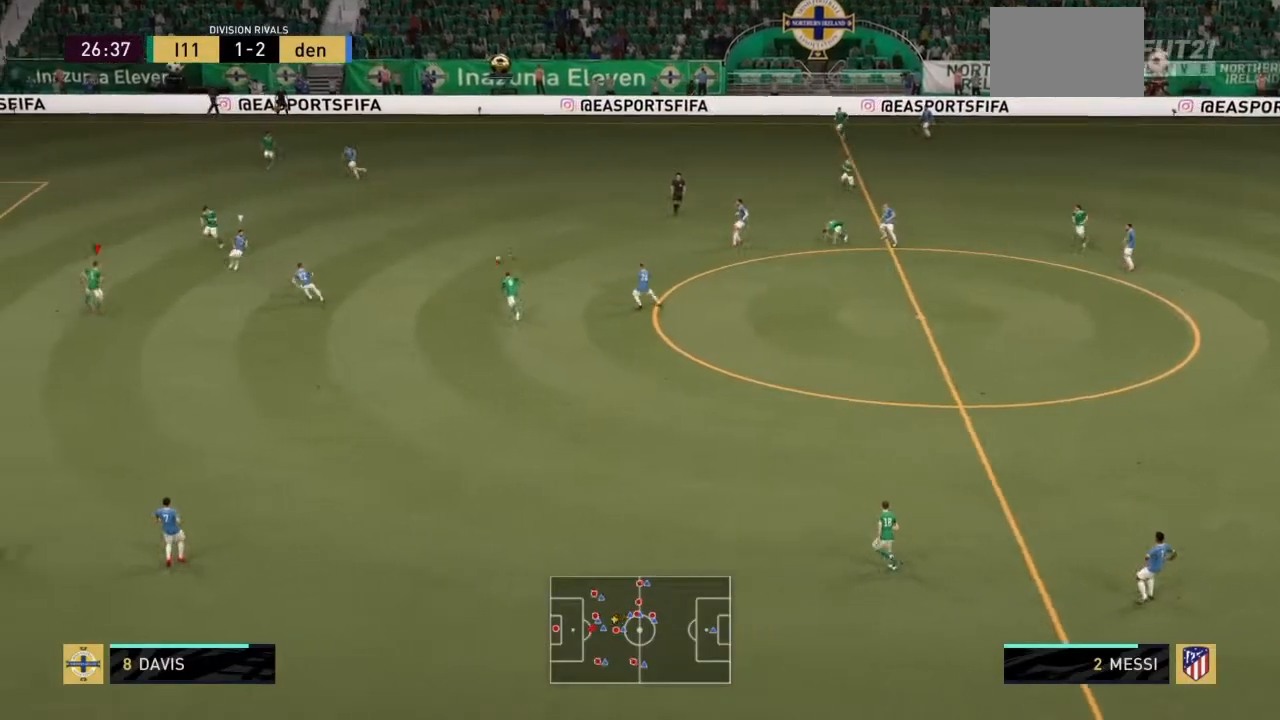
{"buttons": ["R2"], "left_stick": "down", "right_stick": "center", "events": [[33, "left_stick", "up-right"], [100, "L1", "up"], [233, "left_stick", "down-right"], [334, "left_stick", "down"]]}
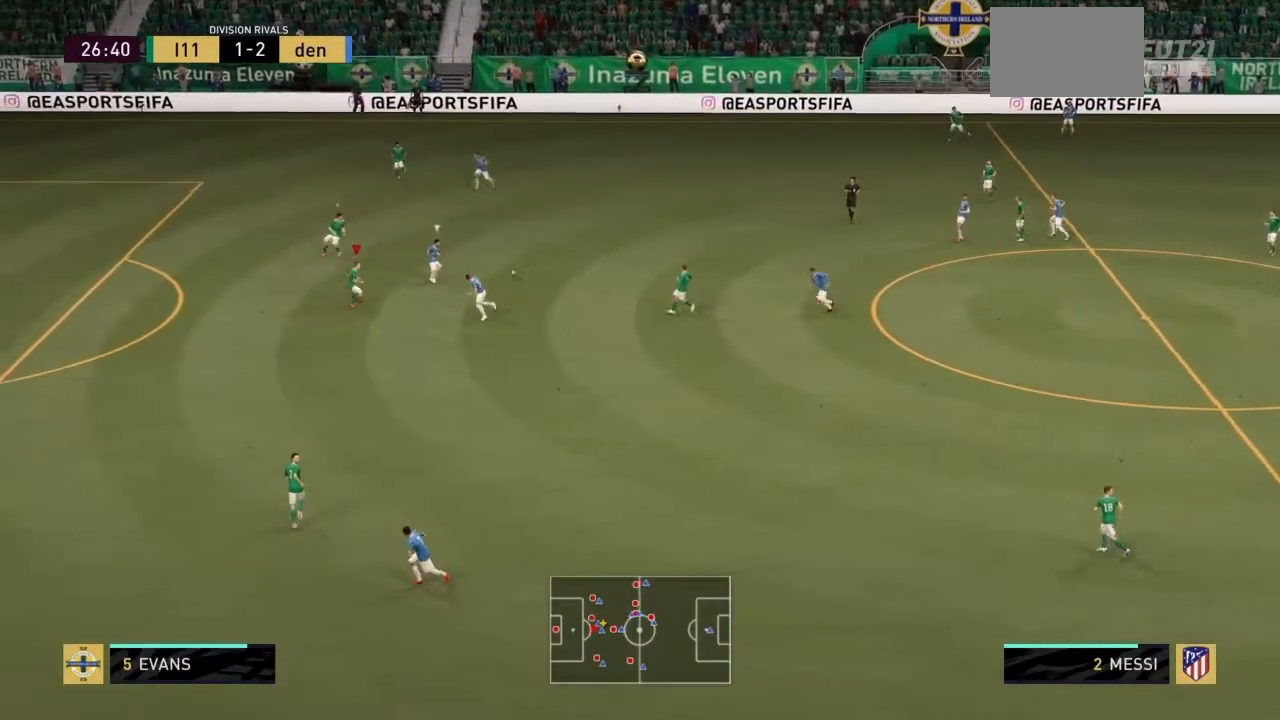
{"buttons": ["L2", "R2"], "left_stick": "down-right", "right_stick": "center", "events": [[34, "left_stick", "right"], [67, "L2", "down"], [234, "left_stick", "down-right"], [301, "CIRCLE", "down"], [468, "CIRCLE", "up"]]}
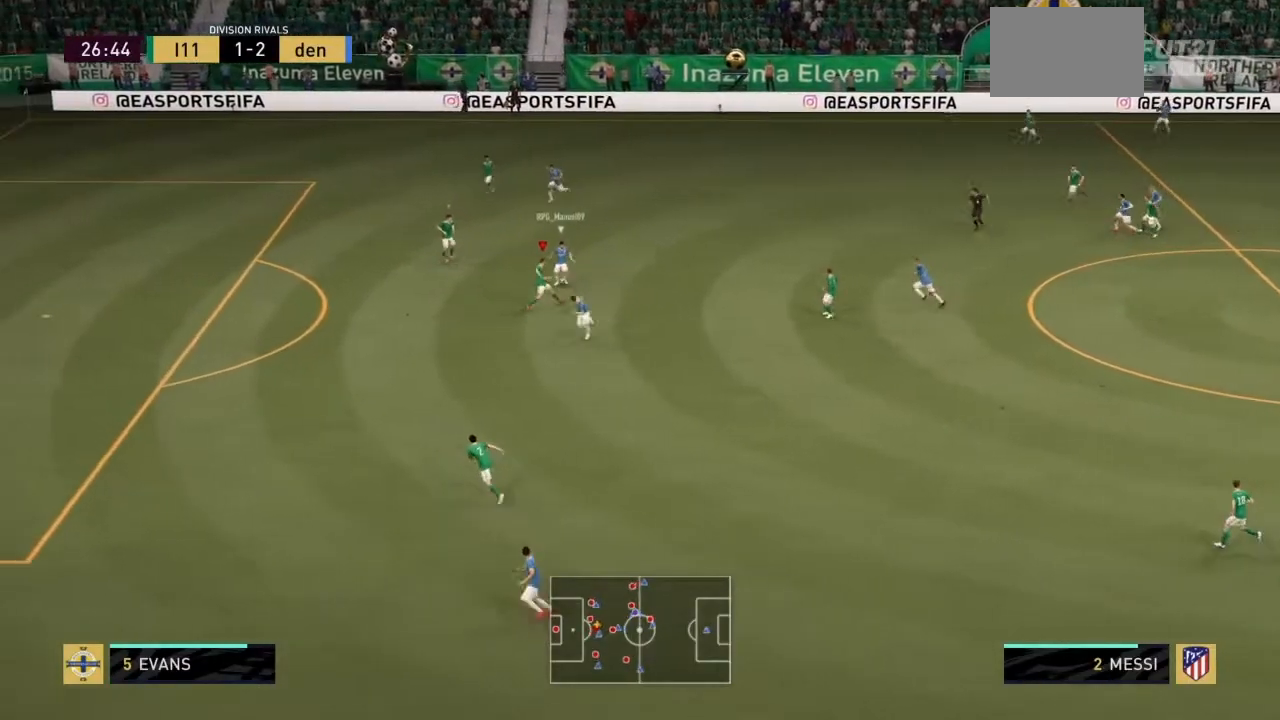
{"buttons": ["R2"], "left_stick": "down-left", "right_stick": "center", "events": [[133, "L2", "up"], [200, "left_stick", "down"], [334, "left_stick", "down-left"]]}
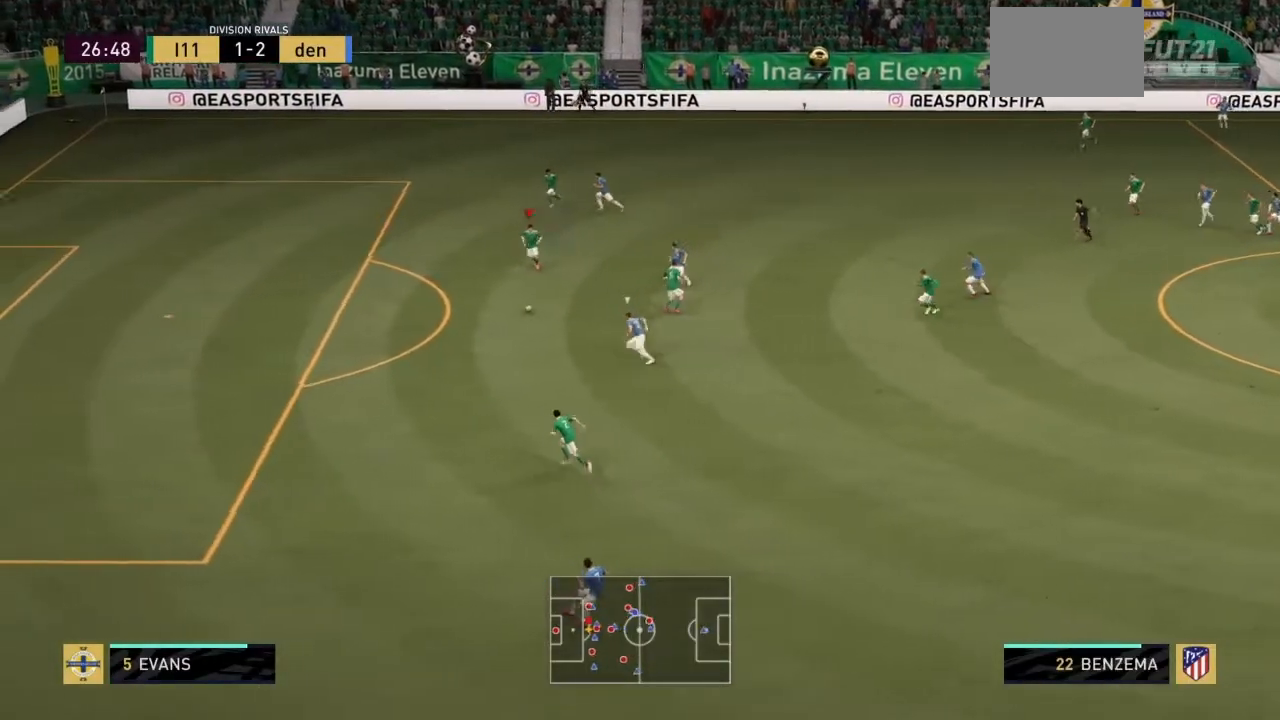
{"buttons": ["TRIANGLE", "R2"], "left_stick": "down-left", "right_stick": "center", "events": [[434, "TRIANGLE", "down"]]}
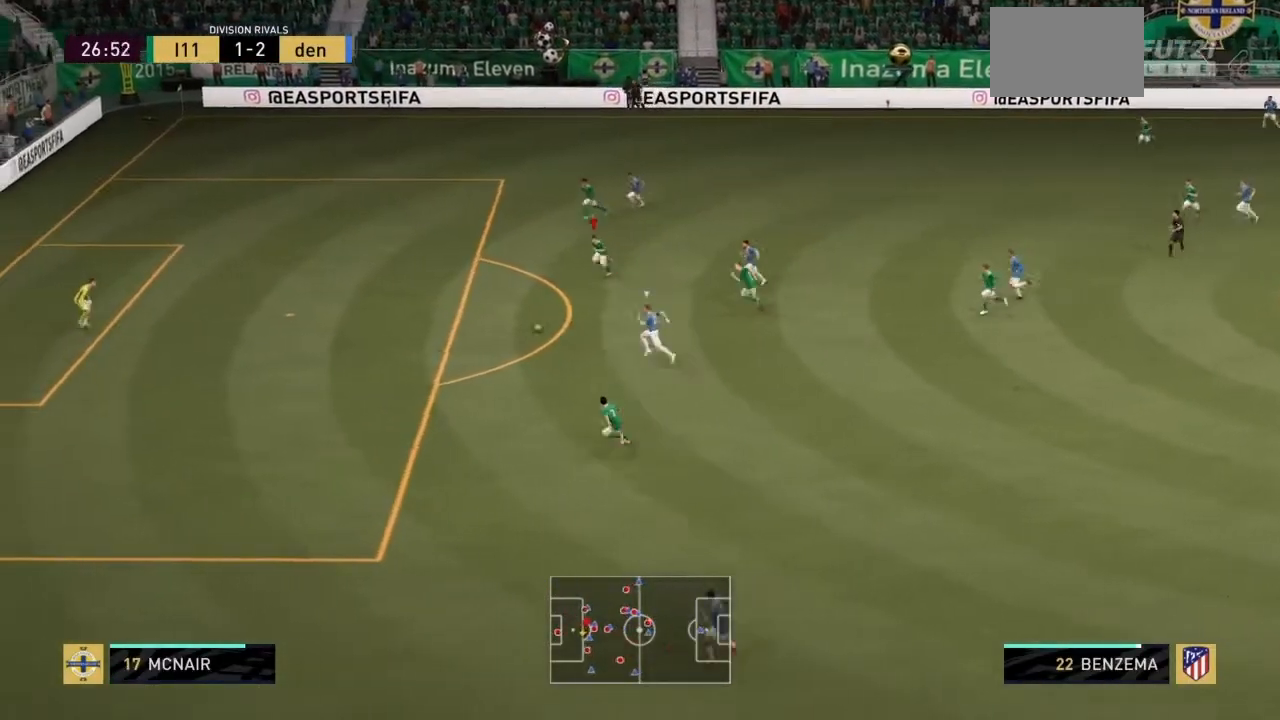
{"buttons": ["R2"], "left_stick": "down-left", "right_stick": "center", "events": [[233, "TRIANGLE", "up"]]}
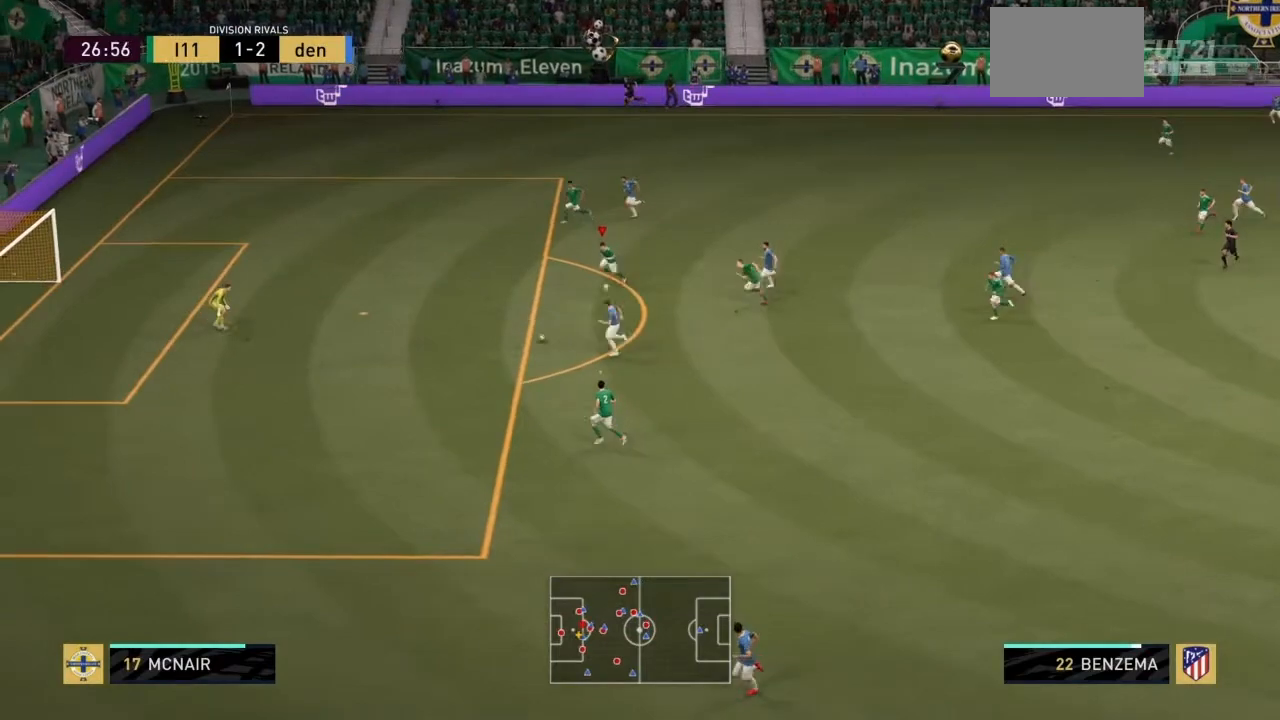
{"buttons": ["R2"], "left_stick": "down-left", "right_stick": "center"}
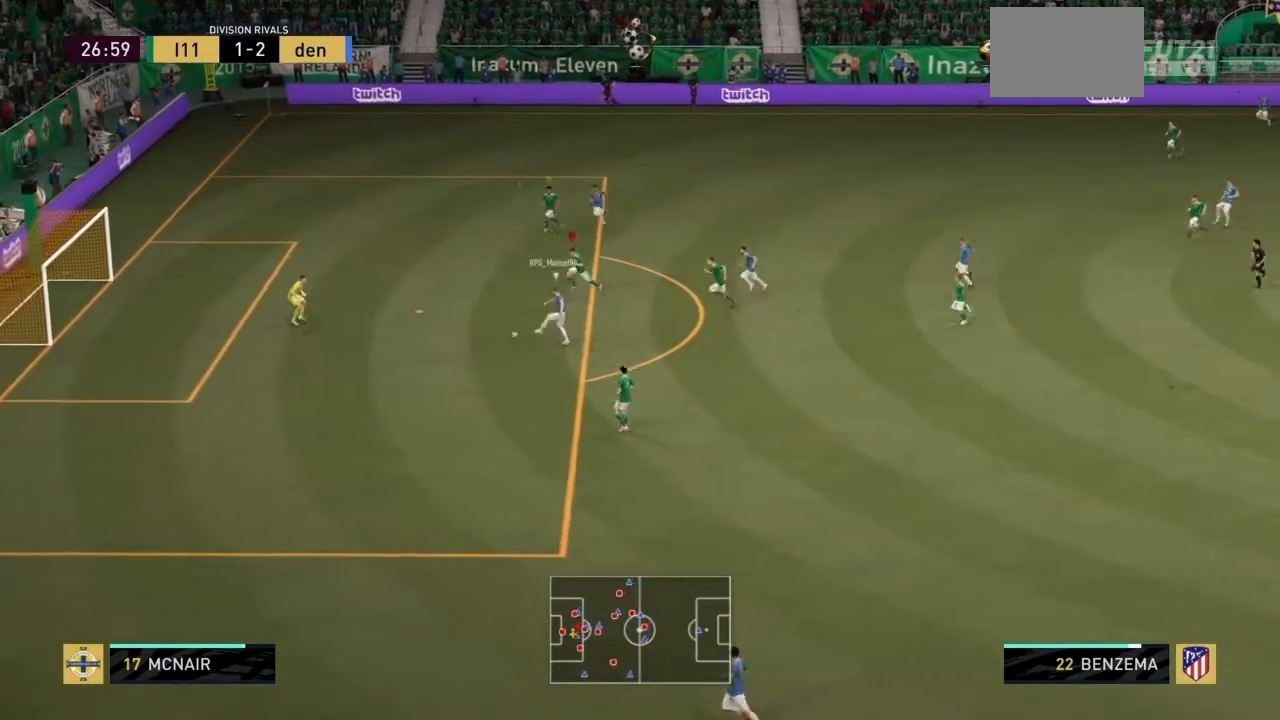
{"buttons": ["R2"], "left_stick": "down-left", "right_stick": "center", "events": []}
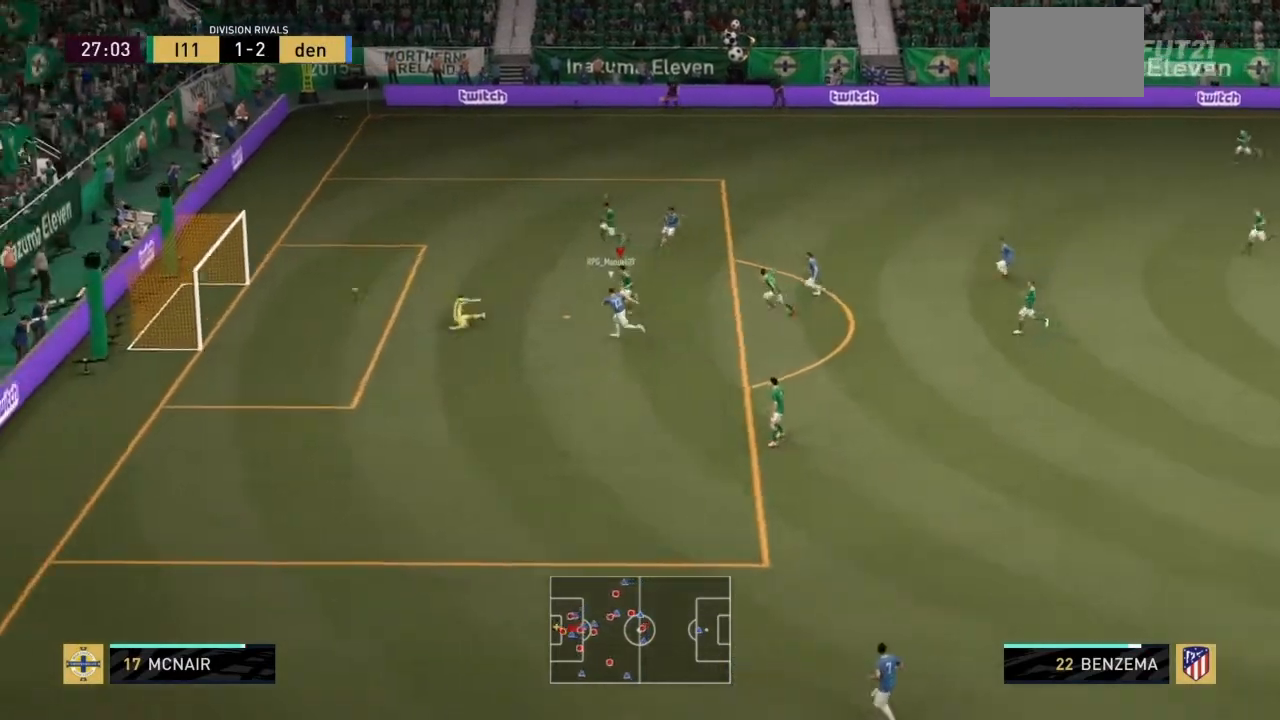
{"buttons": ["R2"], "left_stick": "down-left", "right_stick": "center", "events": []}
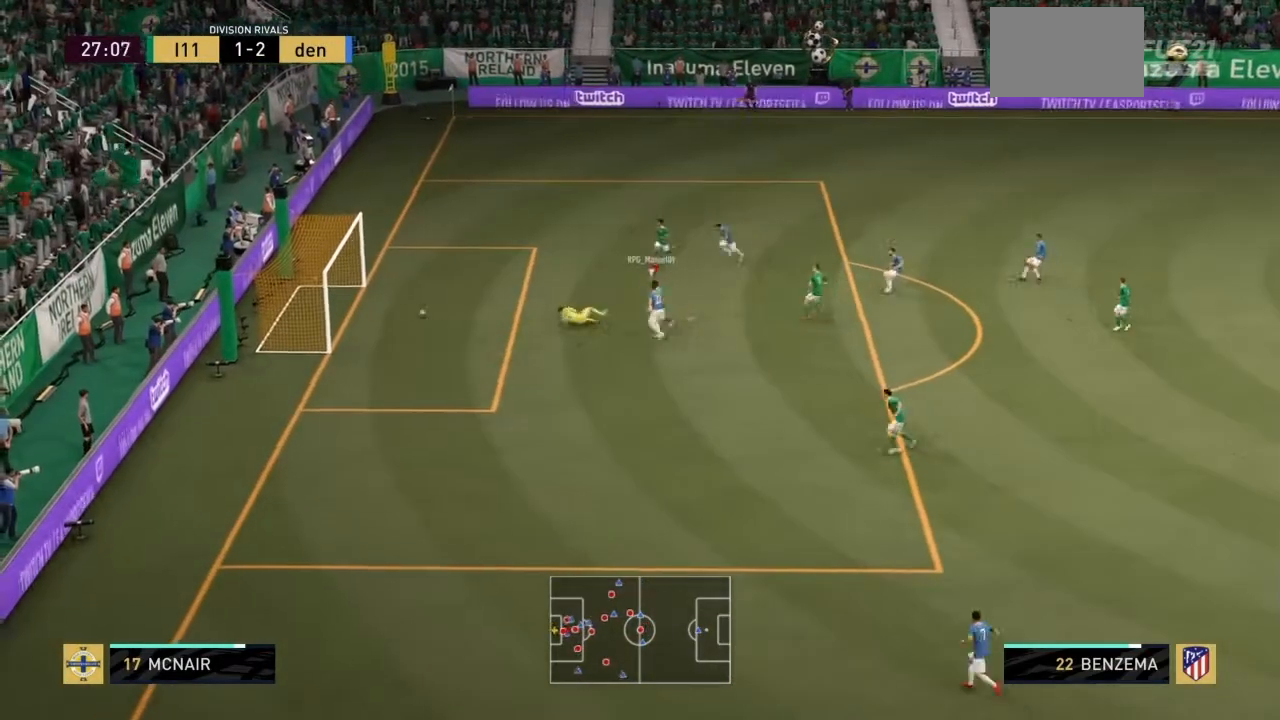
{"buttons": ["R2"], "left_stick": "down", "right_stick": "center", "events": [[133, "left_stick", "up"], [166, "R2", "up"], [266, "left_stick", "down-left"], [433, "R2", "down"], [433, "left_stick", "down"]]}